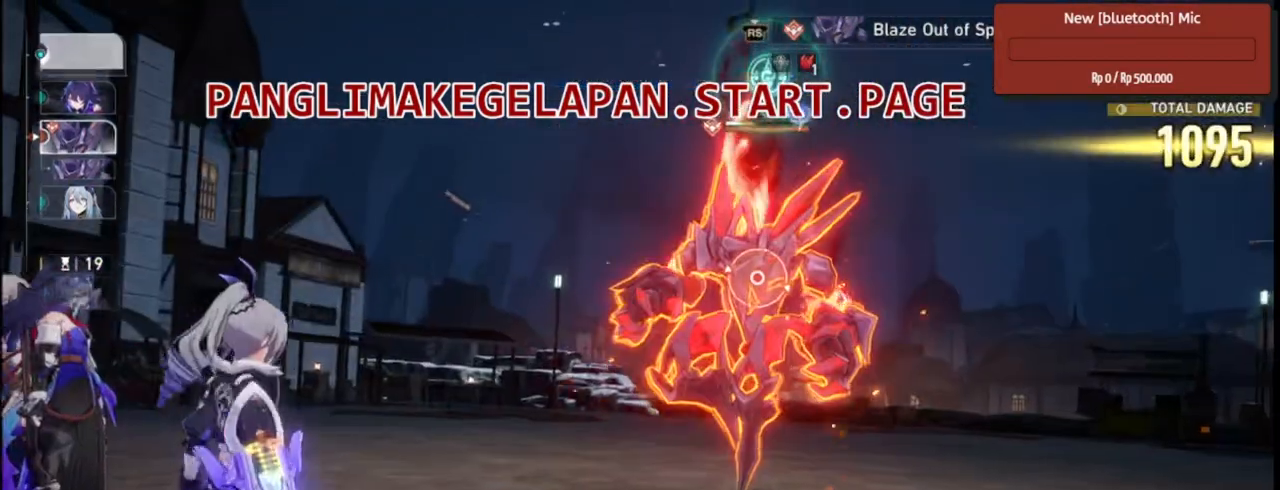
Gameplay with a controller (PlayStation layout); each line is a JSON object with the inputs held at the frame after it. Not read: CIRCLE CROSS DPAD_DOWN DPAD_RIGHT DPAD_UP HOME L2 R1 SELECT SQUARE START TOUCHPAD.
{"buttons": ["R2"], "left_stick": "center", "right_stick": "center"}
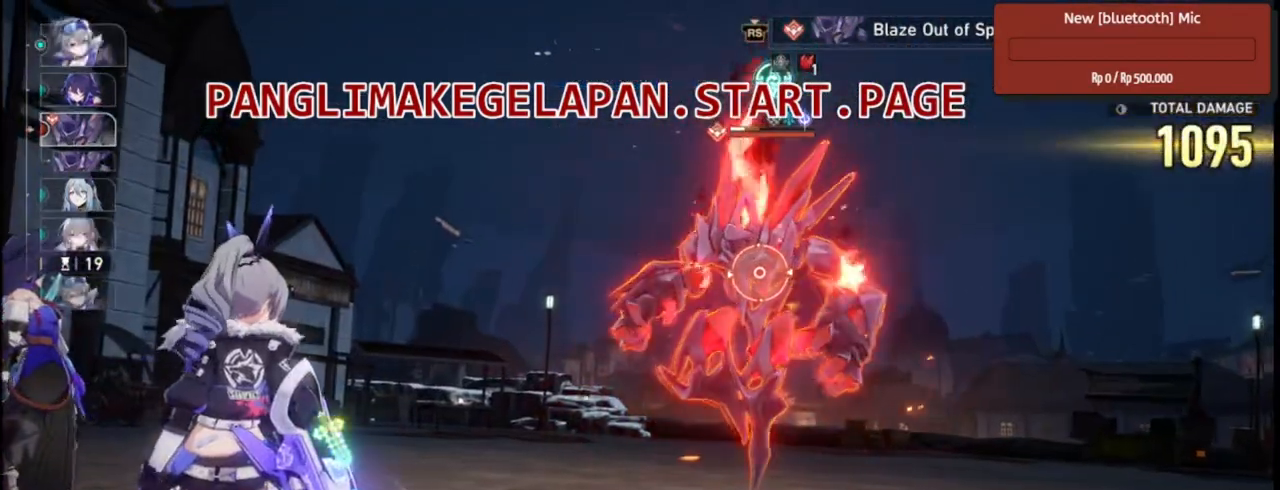
{"buttons": ["R2"], "left_stick": "center", "right_stick": "center"}
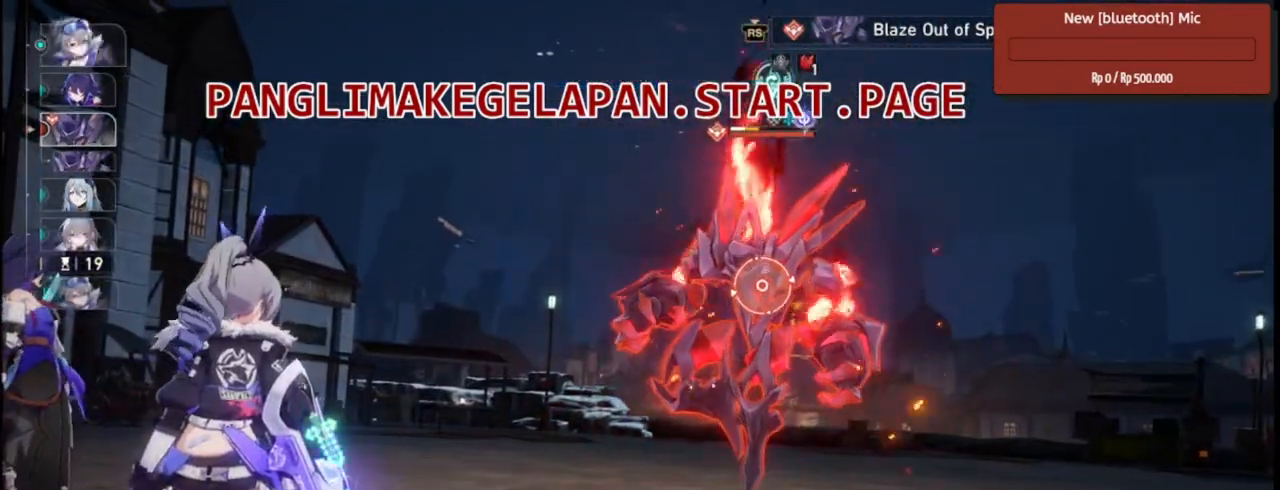
{"buttons": ["R2"], "left_stick": "center", "right_stick": "center"}
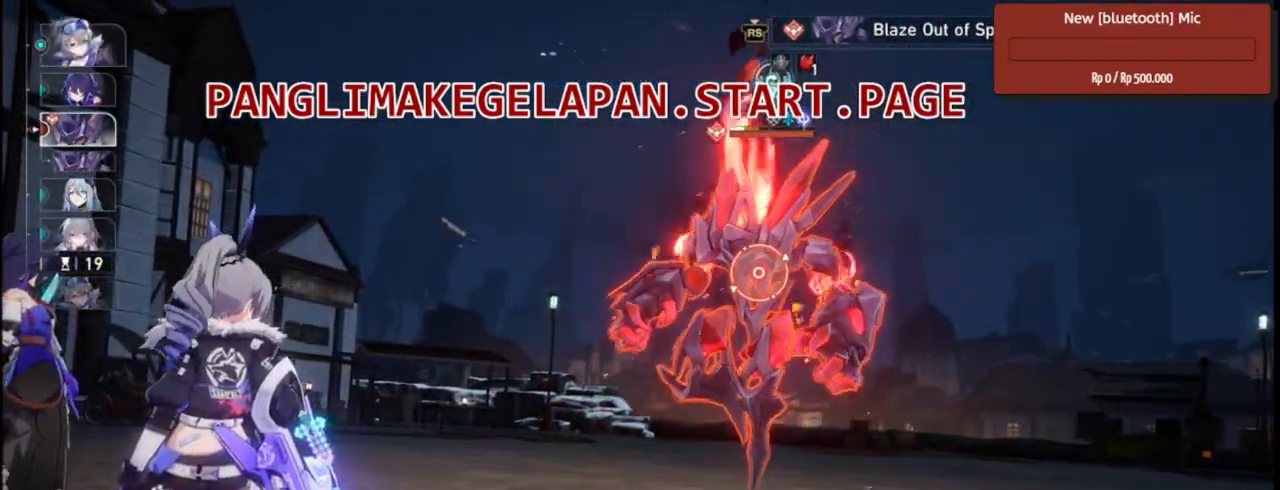
{"buttons": ["R2"], "left_stick": "center", "right_stick": "center"}
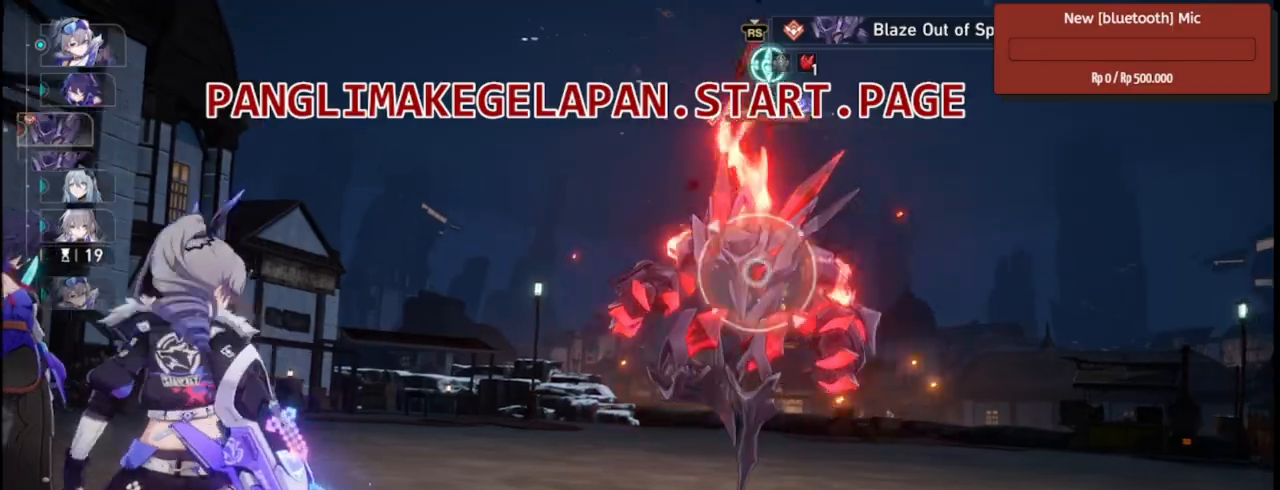
{"buttons": ["R2"], "left_stick": "center", "right_stick": "center"}
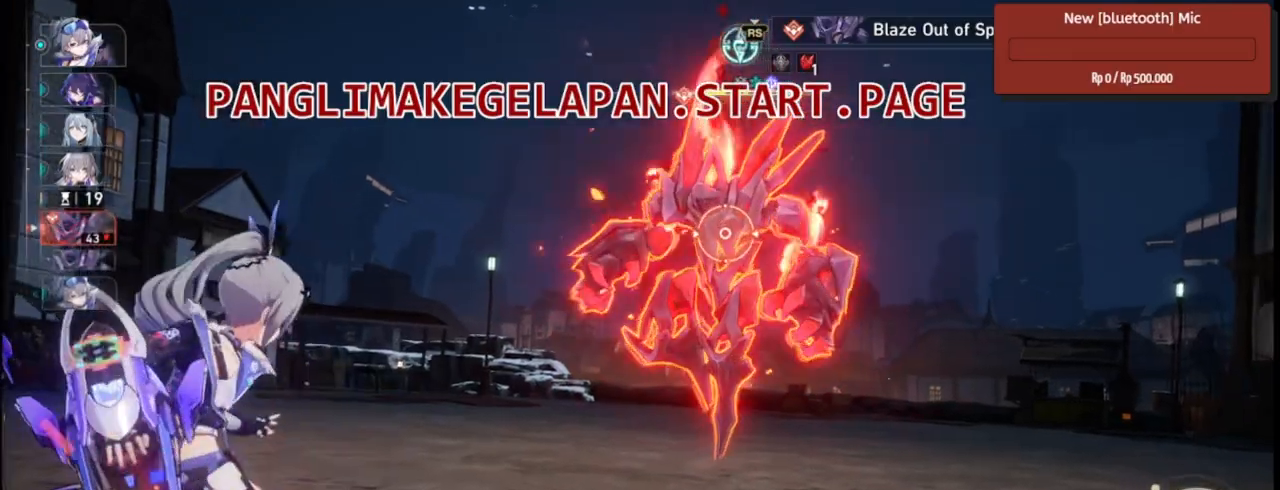
{"buttons": ["R2"], "left_stick": "center", "right_stick": "center"}
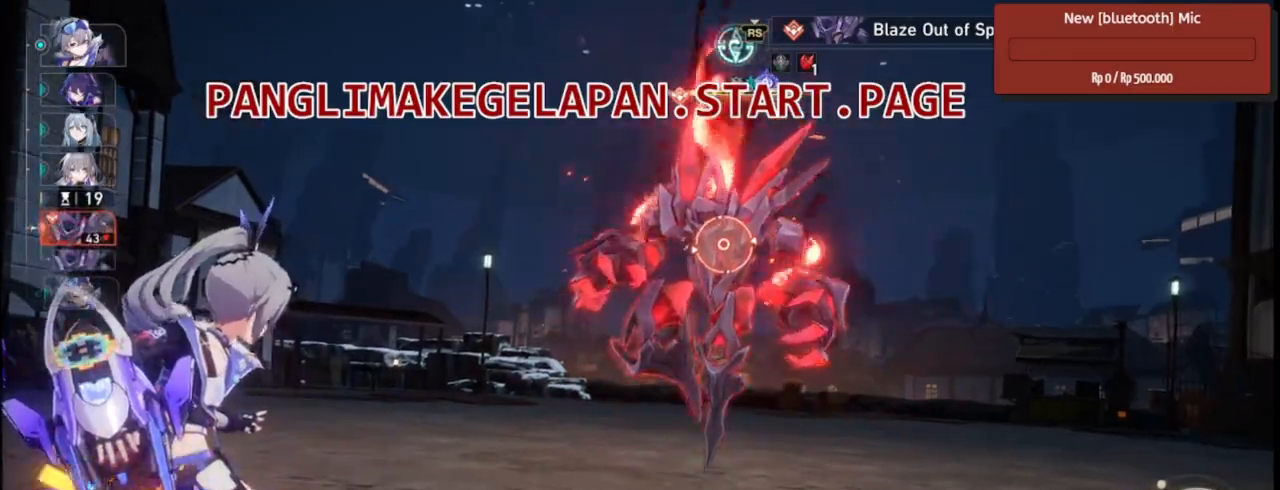
{"buttons": ["R2", "DPAD_LEFT"], "left_stick": "center", "right_stick": "center"}